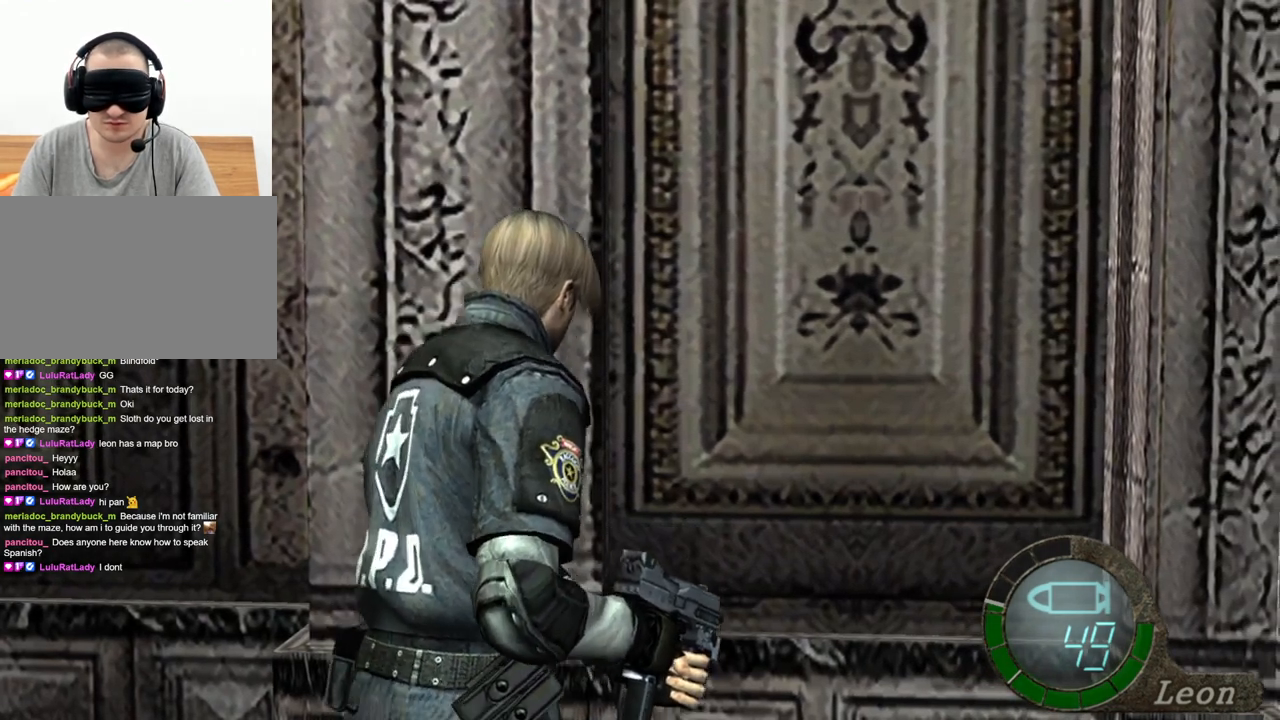
Gameplay with keyboard and mouse; each line is a JSON object with the keys and mouse buttons held at the frame after it. "events" lists presses ("down") and releases ("up") of "1", "2", "3", "4", "5", "a", "alt", "b", "c", "ctrl", "d", "e", "f", "g", "q", "r", "s", "shift", "space", "t", "tab", "tilde", "v", "w", "x", "z", "mouse_left", "mouse_wheel", "mouse_right", "mouse_mb4" and "mouse_mb5" between this image and that frame as [ms after this image, input, new state], when the widget could be followed in between. "mouse_left", "mouse_wheel", "mouse_right", "mouse_mb4", "mouse_mb5" = the "left", "wheel", "right", "mb4", "mb5" buttons of the "mouse" list. No other keys are recorded. "wheel" means that the mouse wheel is clicked or scrolled. Mouse movement is not recorded.
{"keys": ["e", "shift", "w"], "mouse": [], "events": [[67, "e", "down"], [200, "e", "up"], [300, "e", "down"], [333, "e", "up"], [433, "e", "down"]]}
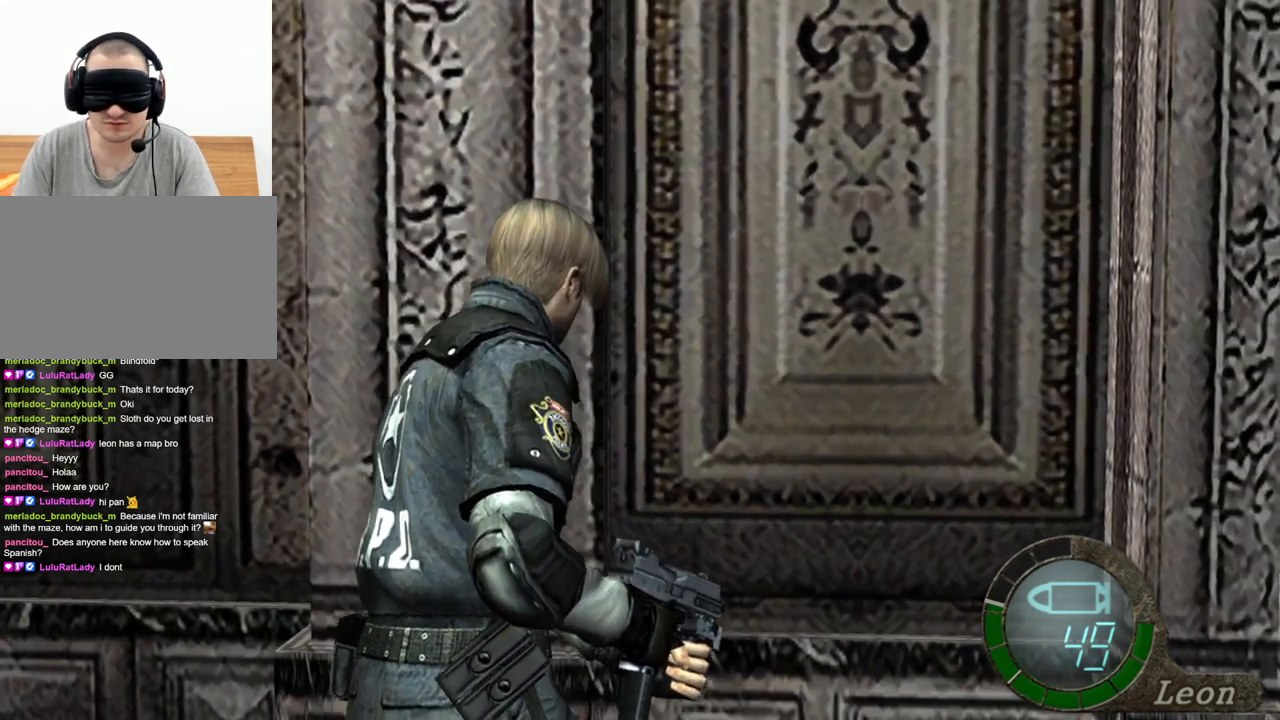
{"keys": [], "mouse": [], "events": [[33, "e", "up"], [167, "shift", "up"], [167, "w", "up"]]}
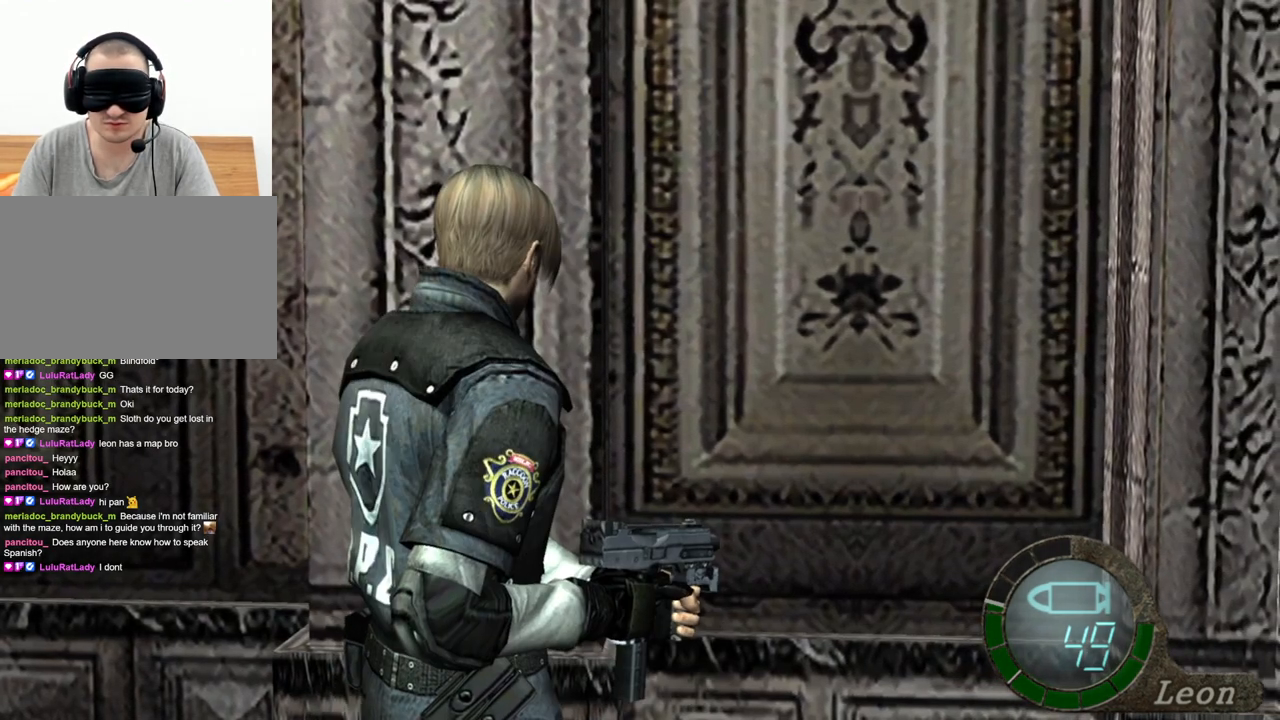
{"keys": [], "mouse": [], "events": []}
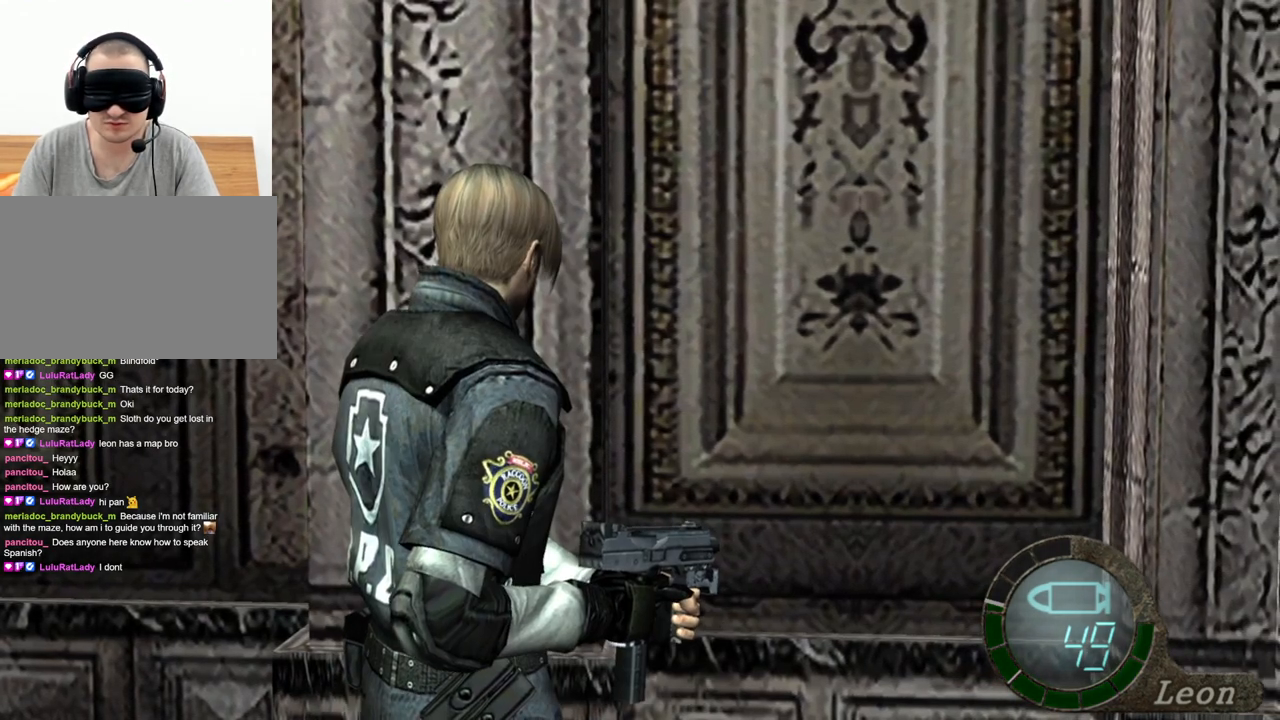
{"keys": [], "mouse": [], "events": []}
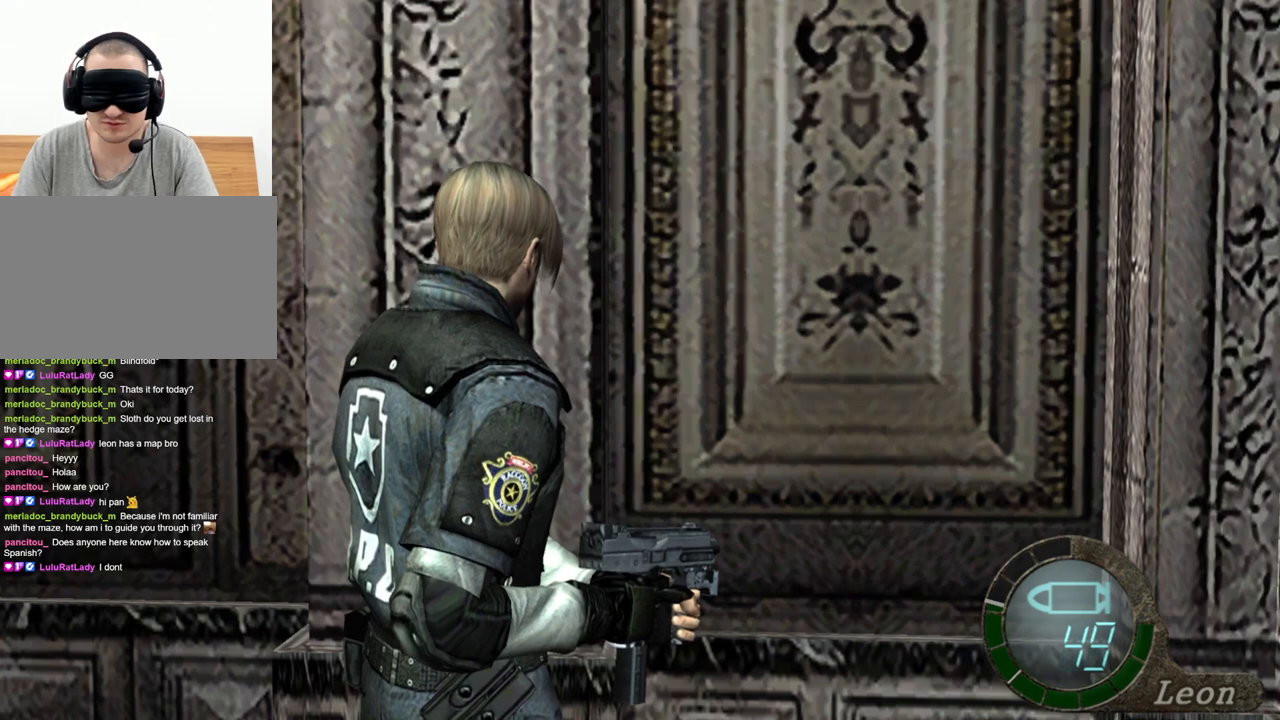
{"keys": ["a"], "mouse": [], "events": [[467, "a", "down"]]}
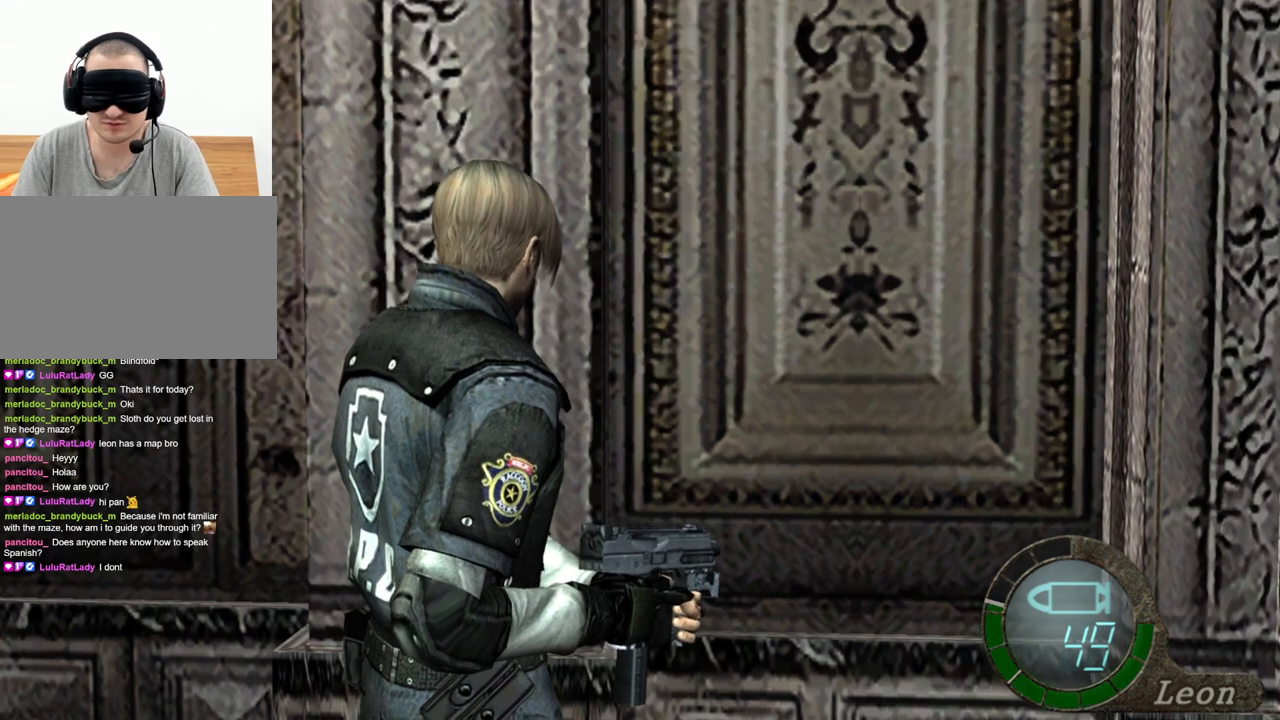
{"keys": ["a"], "mouse": [], "events": [[133, "a", "up"], [167, "a", "down"], [233, "a", "up"], [300, "a", "down"], [400, "a", "up"], [433, "a", "down"]]}
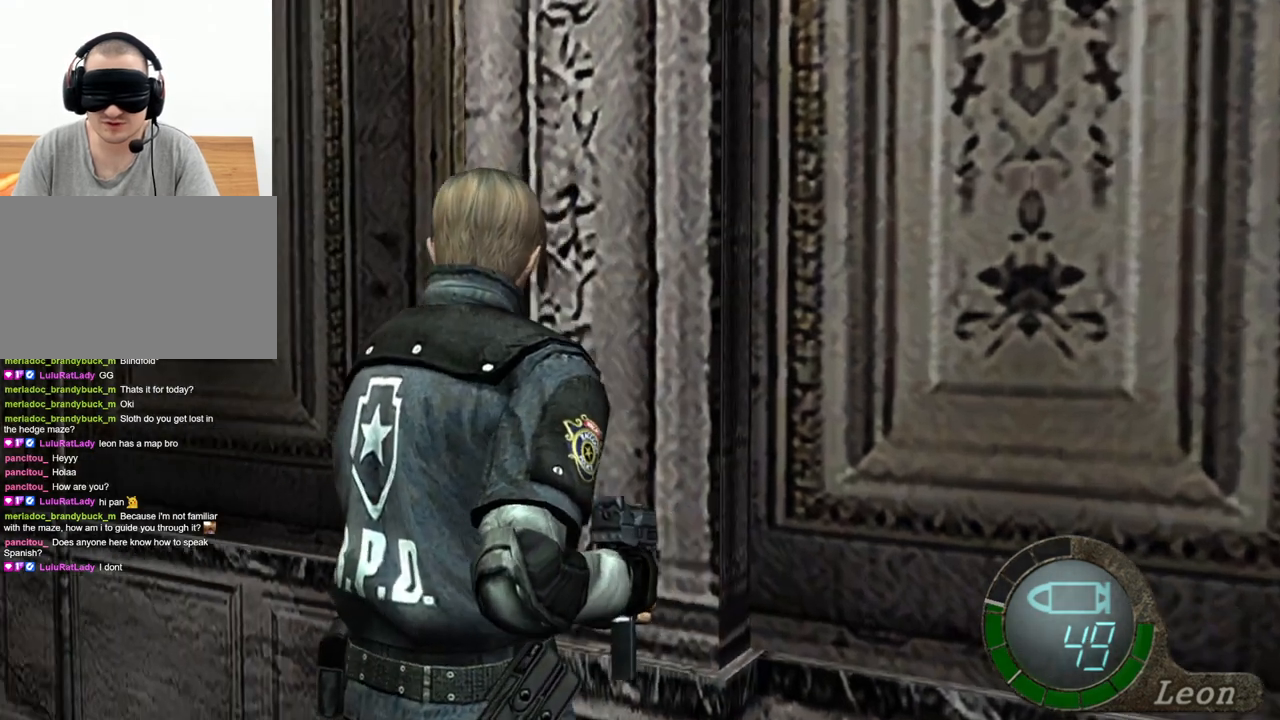
{"keys": ["e", "shift", "w"], "mouse": [], "events": [[33, "a", "up"], [67, "a", "down"], [167, "a", "up"], [300, "w", "down"], [367, "shift", "down"], [500, "e", "down"]]}
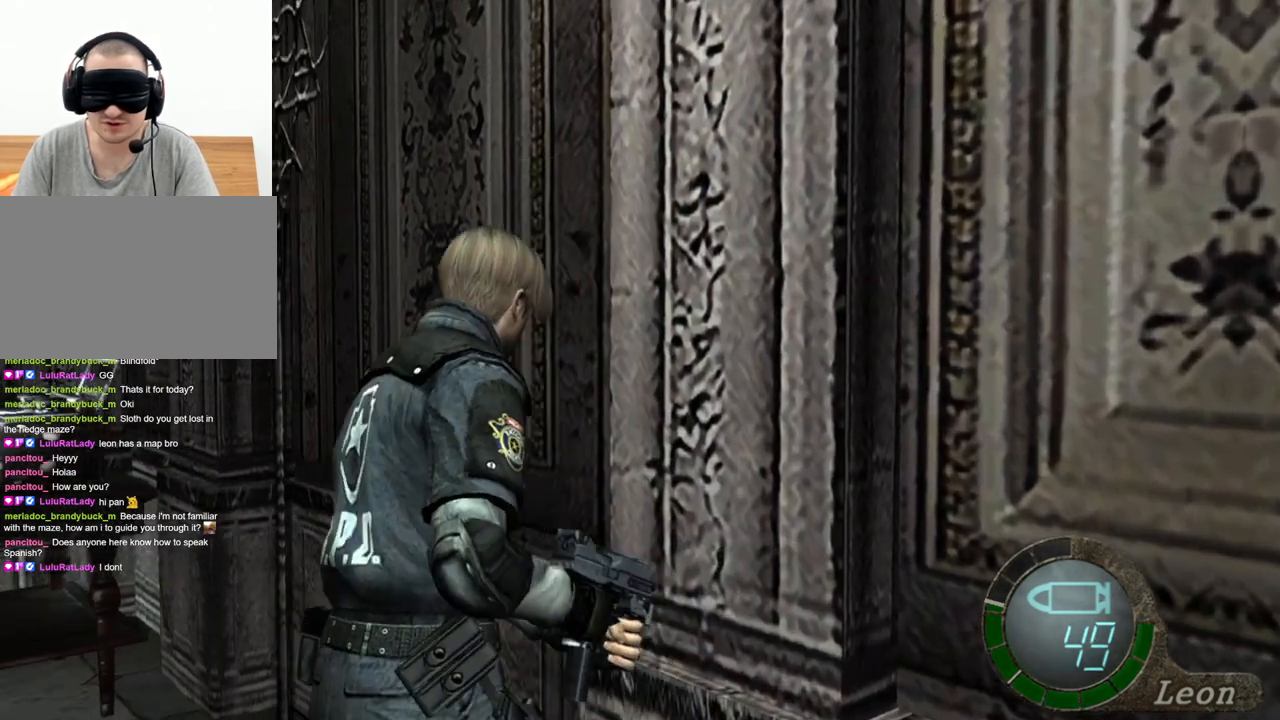
{"keys": ["shift", "w"], "mouse": [], "events": [[100, "e", "up"], [133, "e", "down"], [267, "e", "up"], [333, "e", "down"], [433, "e", "up"]]}
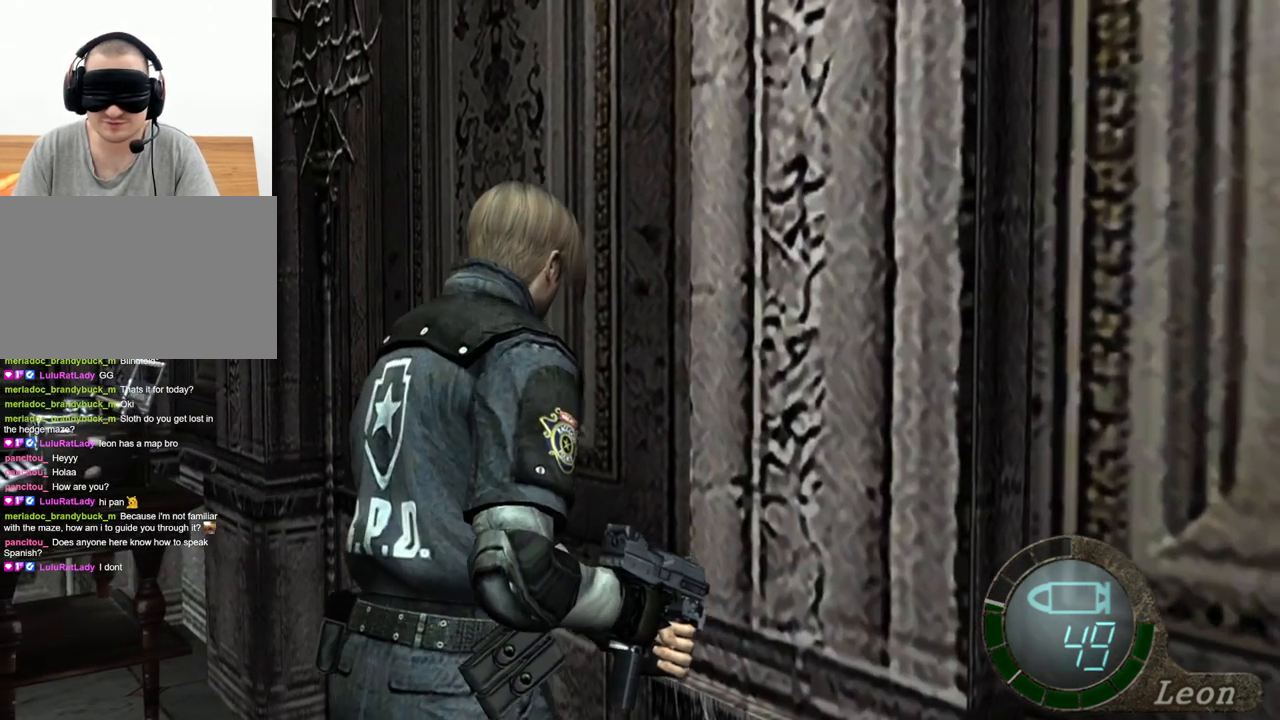
{"keys": ["shift", "w"], "mouse": [], "events": [[33, "e", "down"], [67, "e", "up"], [167, "e", "down"], [300, "e", "up"], [333, "e", "down"], [467, "e", "up"]]}
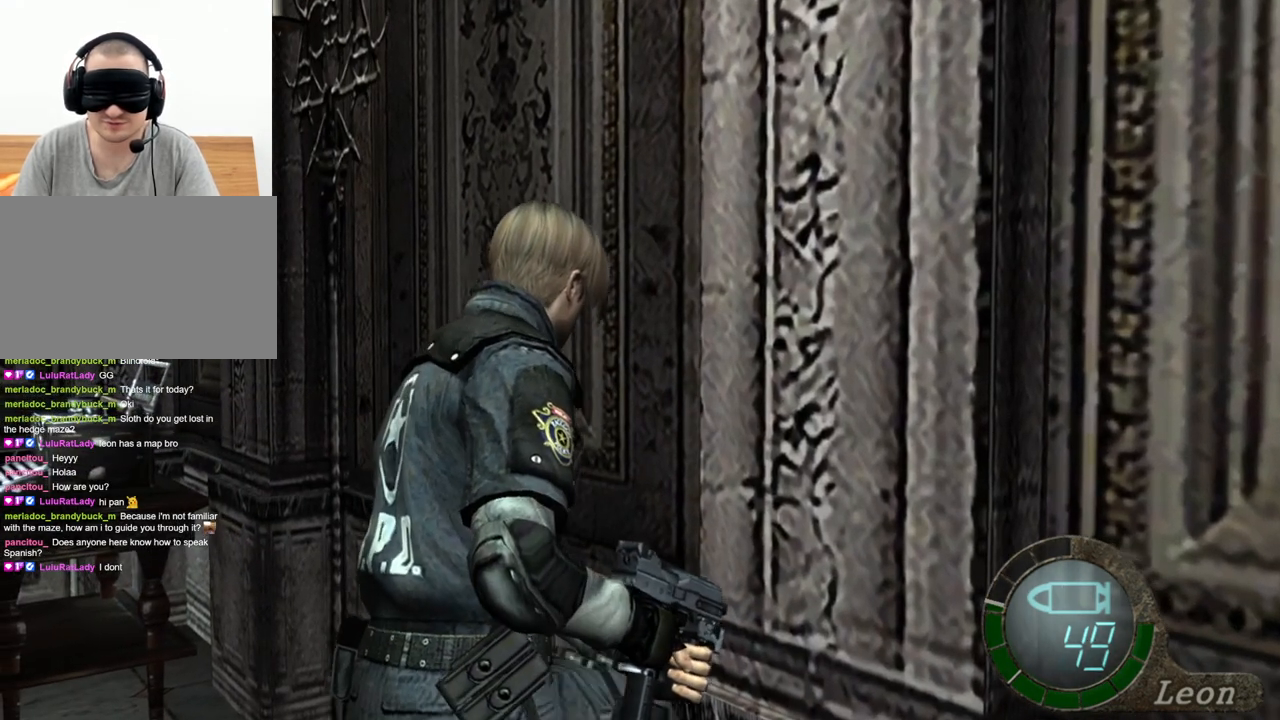
{"keys": [], "mouse": [], "events": [[67, "shift", "up"], [67, "w", "up"]]}
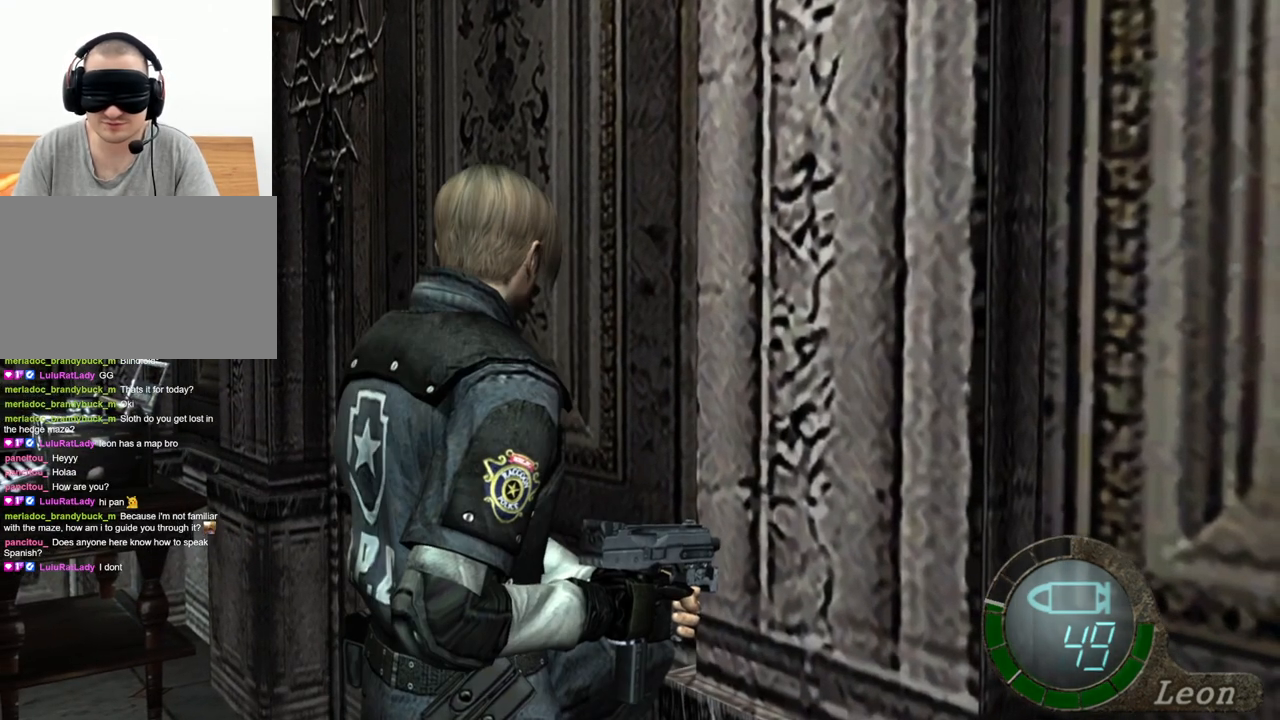
{"keys": [], "mouse": [], "events": []}
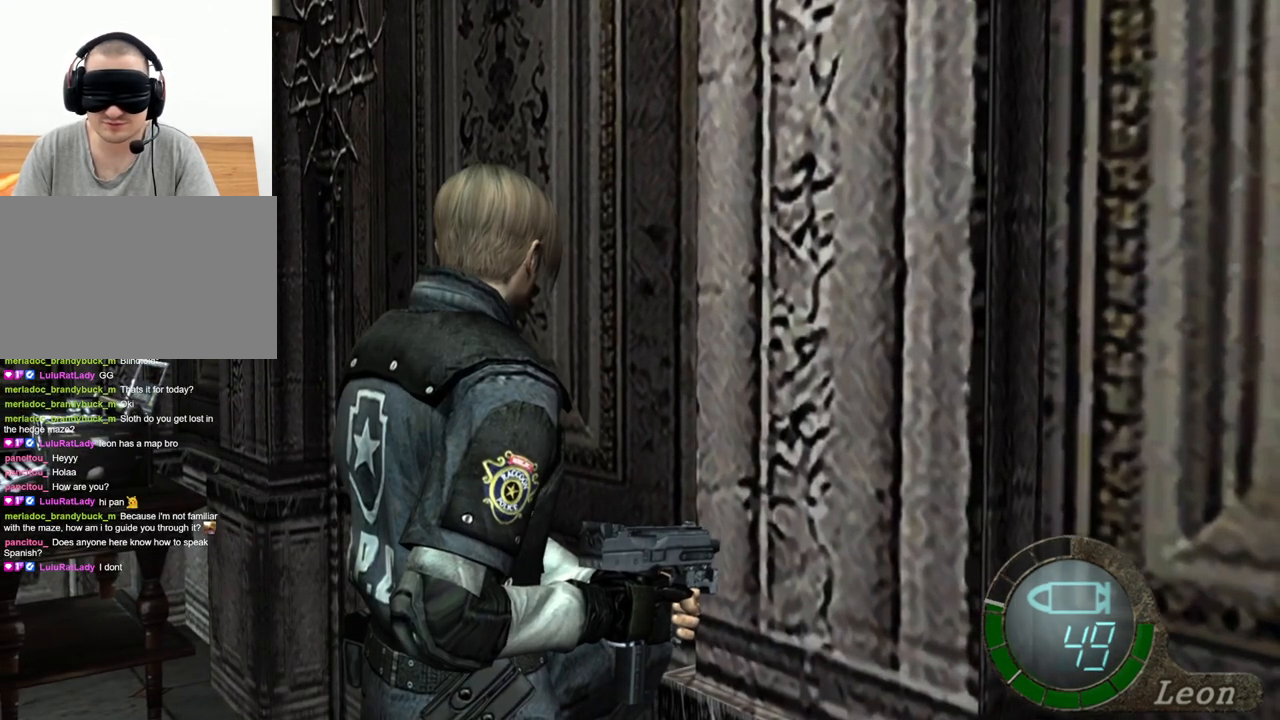
{"keys": [], "mouse": [], "events": []}
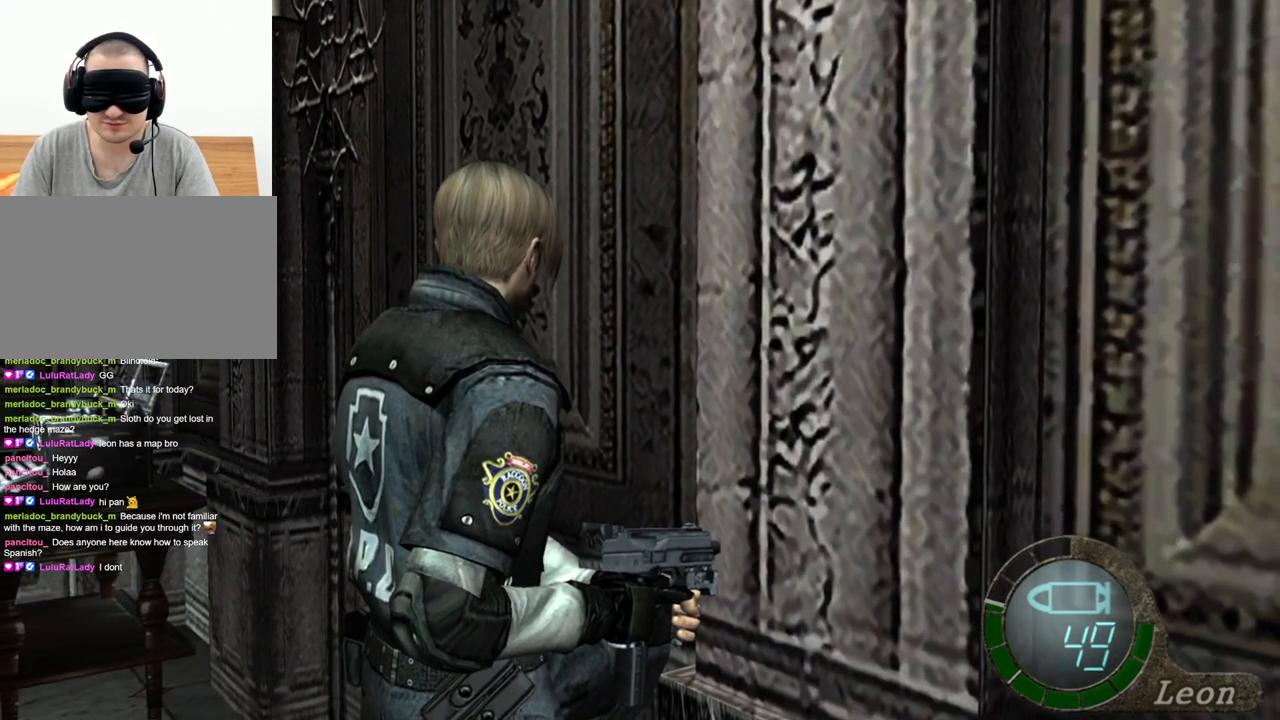
{"keys": [], "mouse": [], "events": []}
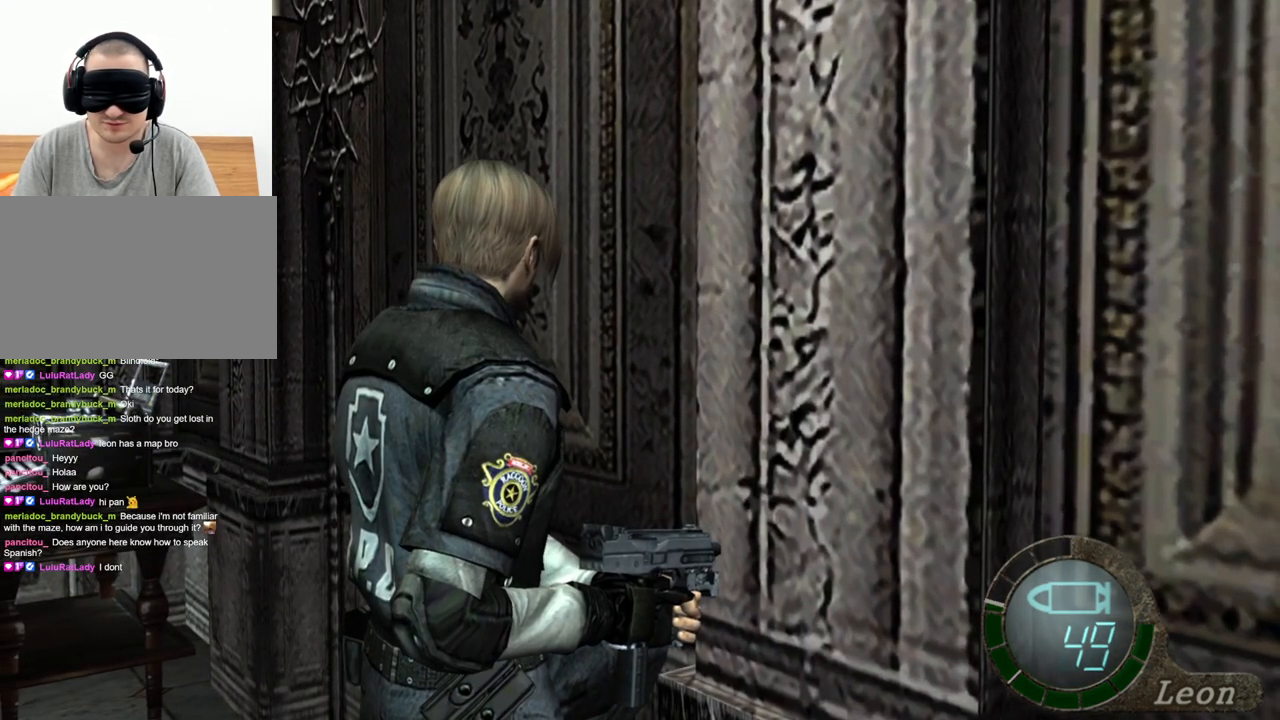
{"keys": [], "mouse": [], "events": []}
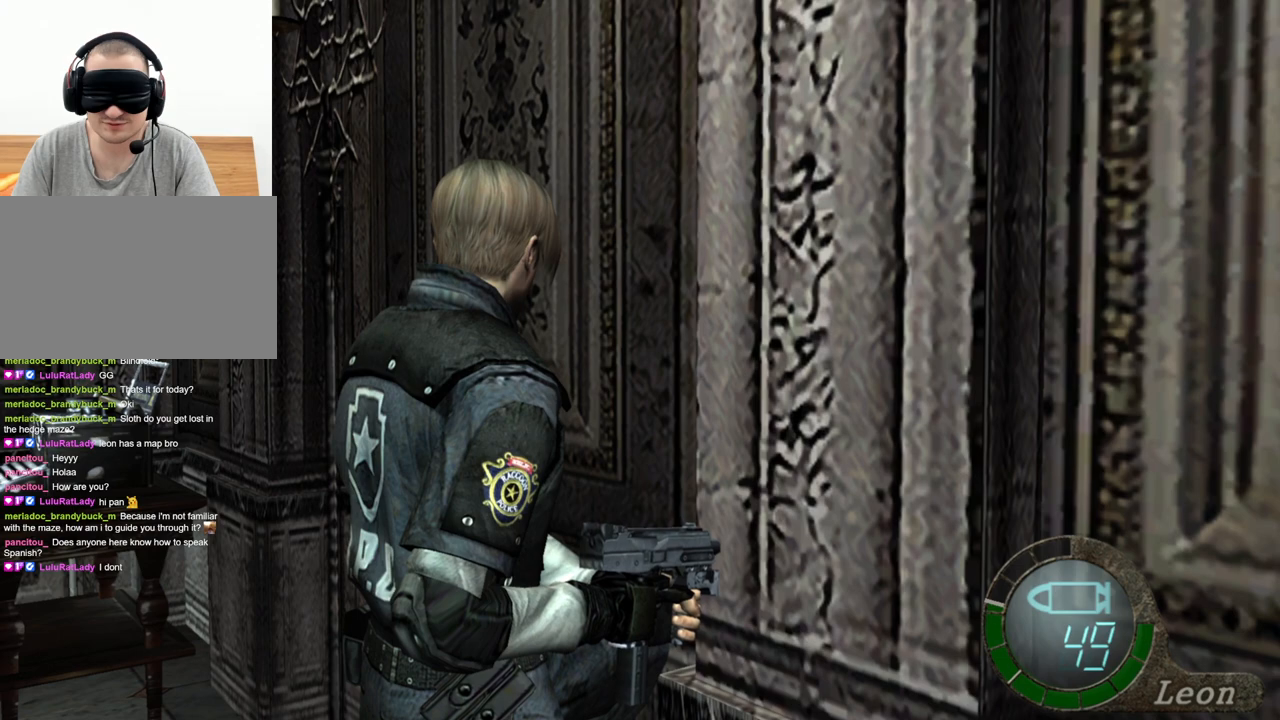
{"keys": ["a"], "mouse": [], "events": [[67, "a", "down"], [133, "a", "up"], [200, "a", "down"], [333, "a", "up"], [367, "a", "down"], [433, "a", "up"], [500, "a", "down"]]}
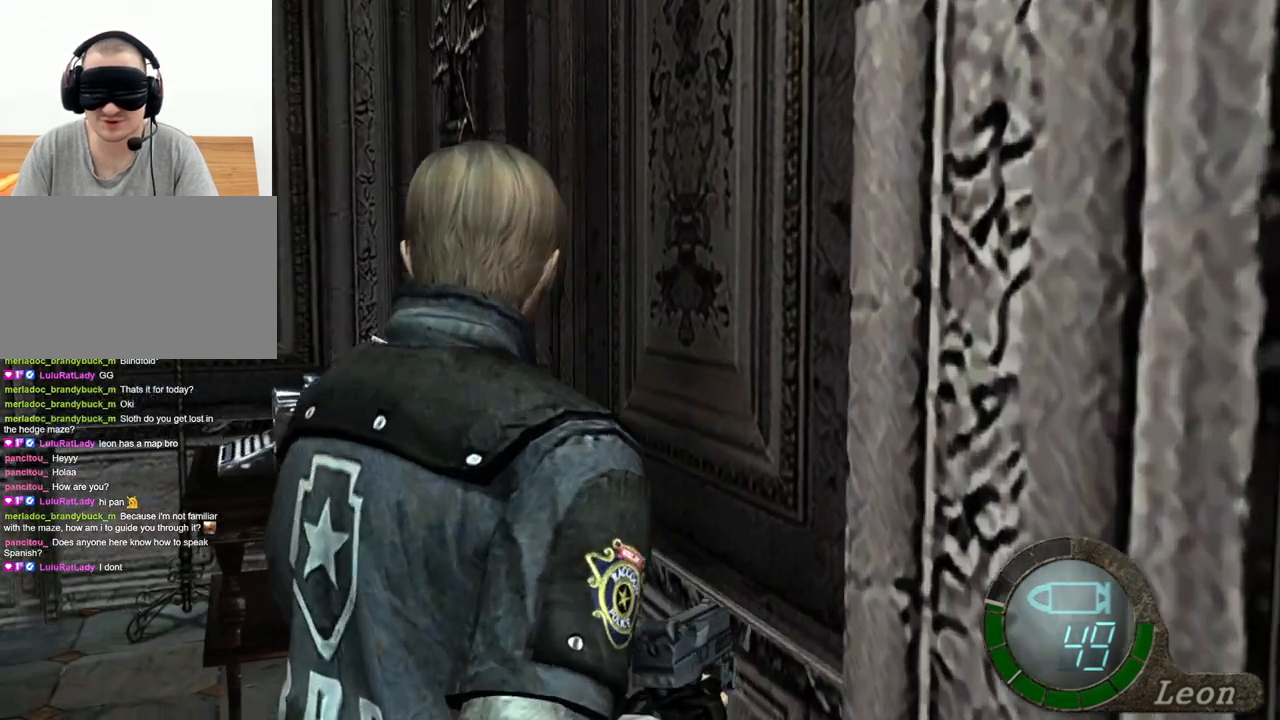
{"keys": ["e", "shift", "w"], "mouse": [], "events": [[100, "a", "up"], [133, "a", "down"], [233, "a", "up"], [267, "w", "down"], [367, "shift", "down"], [467, "e", "down"]]}
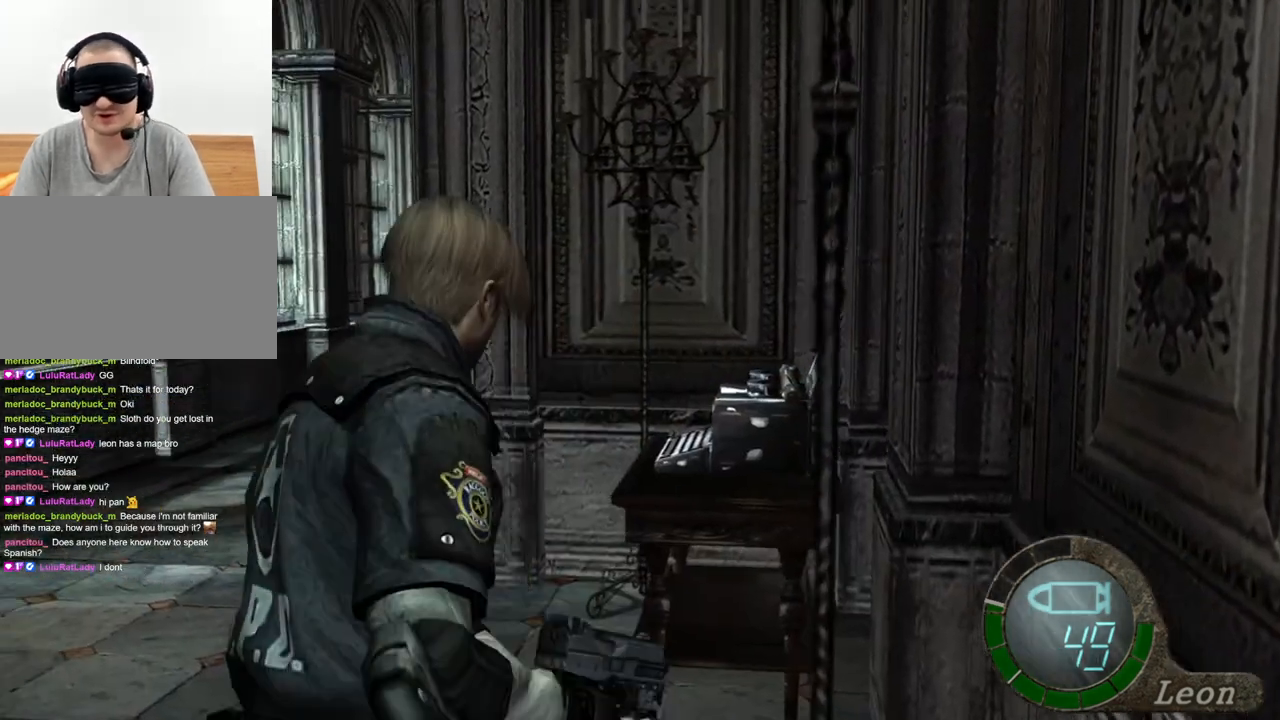
{"keys": ["e", "shift", "w"], "mouse": [], "events": [[100, "e", "up"], [133, "e", "down"], [267, "e", "up"], [333, "e", "down"], [433, "e", "up"], [467, "e", "down"]]}
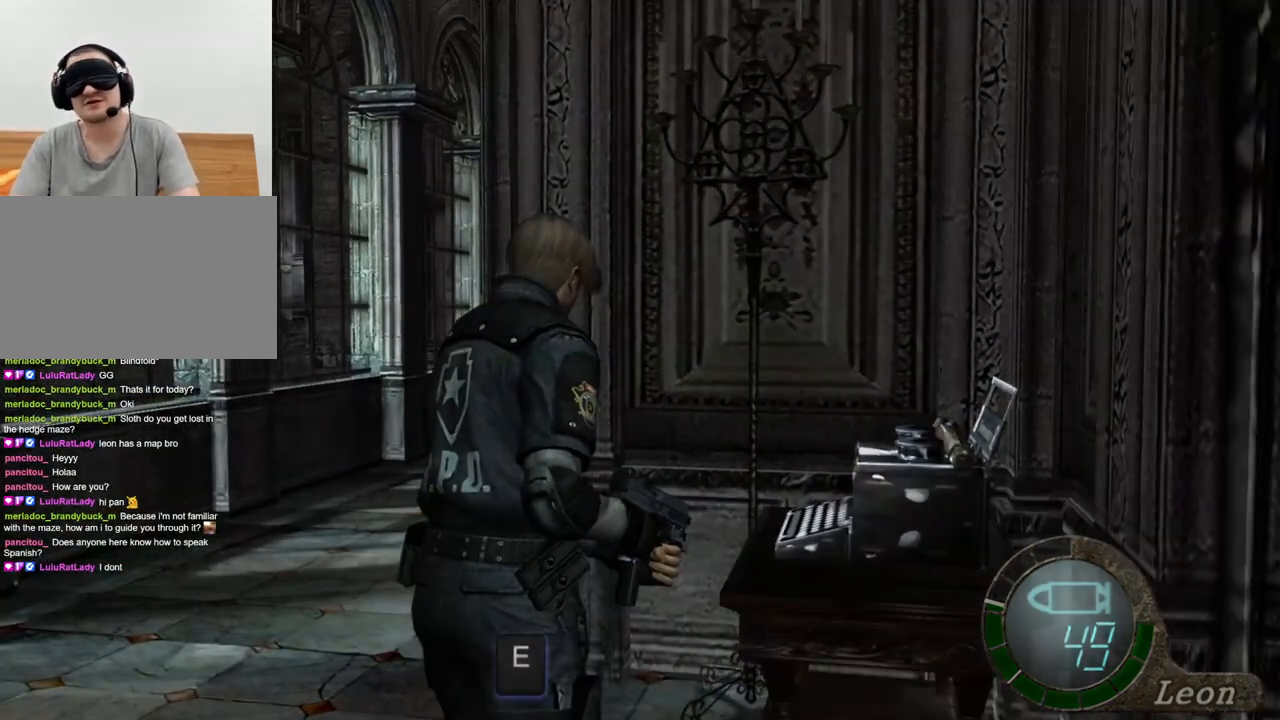
{"keys": ["shift"], "mouse": [], "events": [[133, "e", "up"], [200, "e", "down"], [467, "e", "up"], [467, "w", "up"]]}
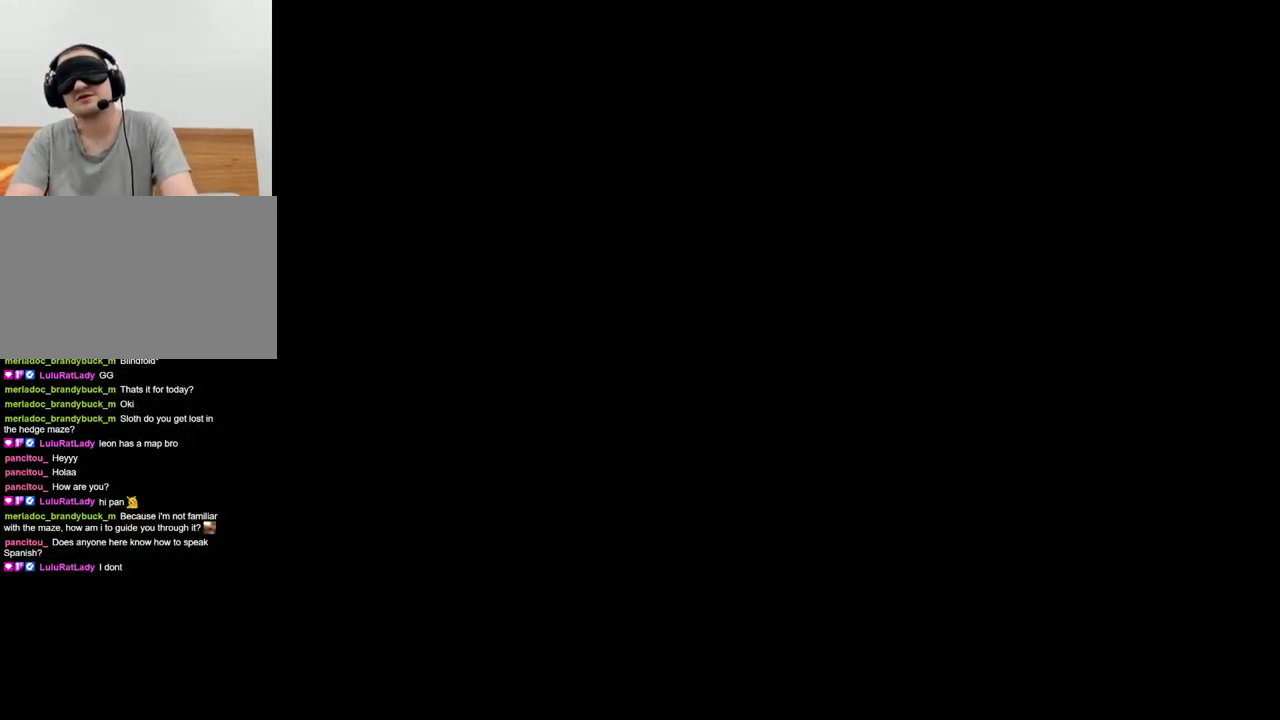
{"keys": [], "mouse": [], "events": [[33, "shift", "up"]]}
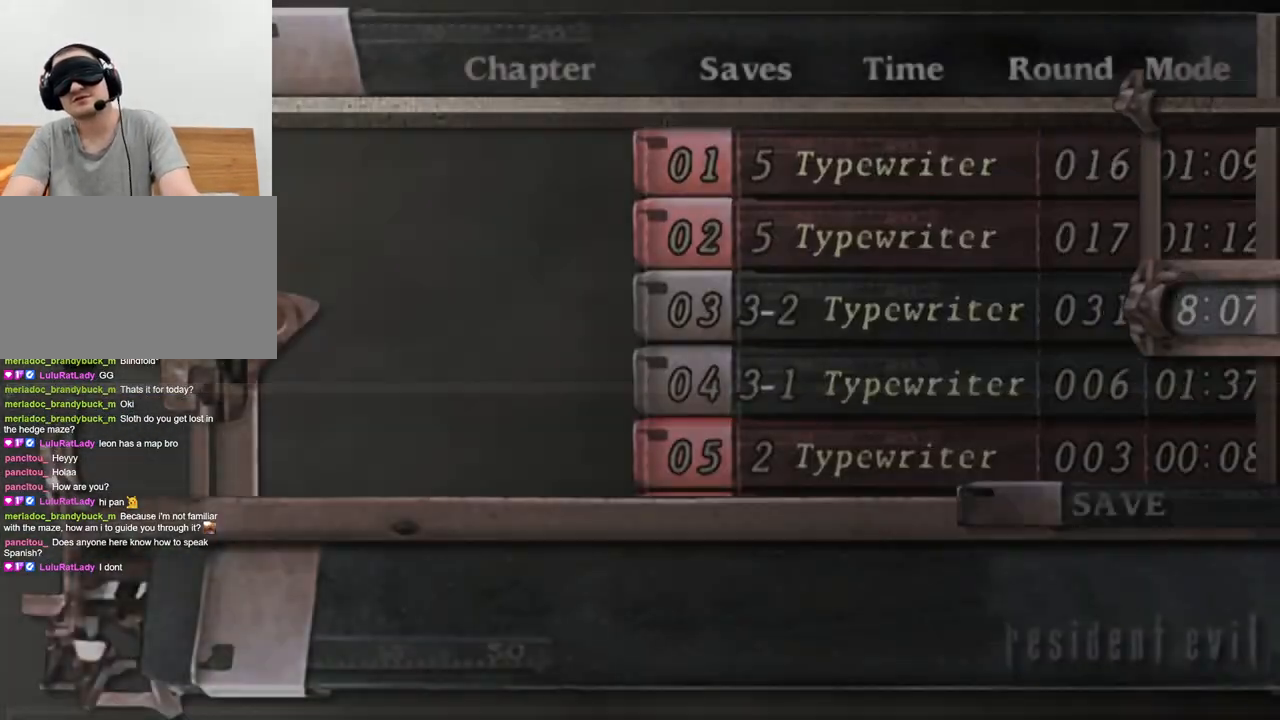
{"keys": [], "mouse": [], "events": []}
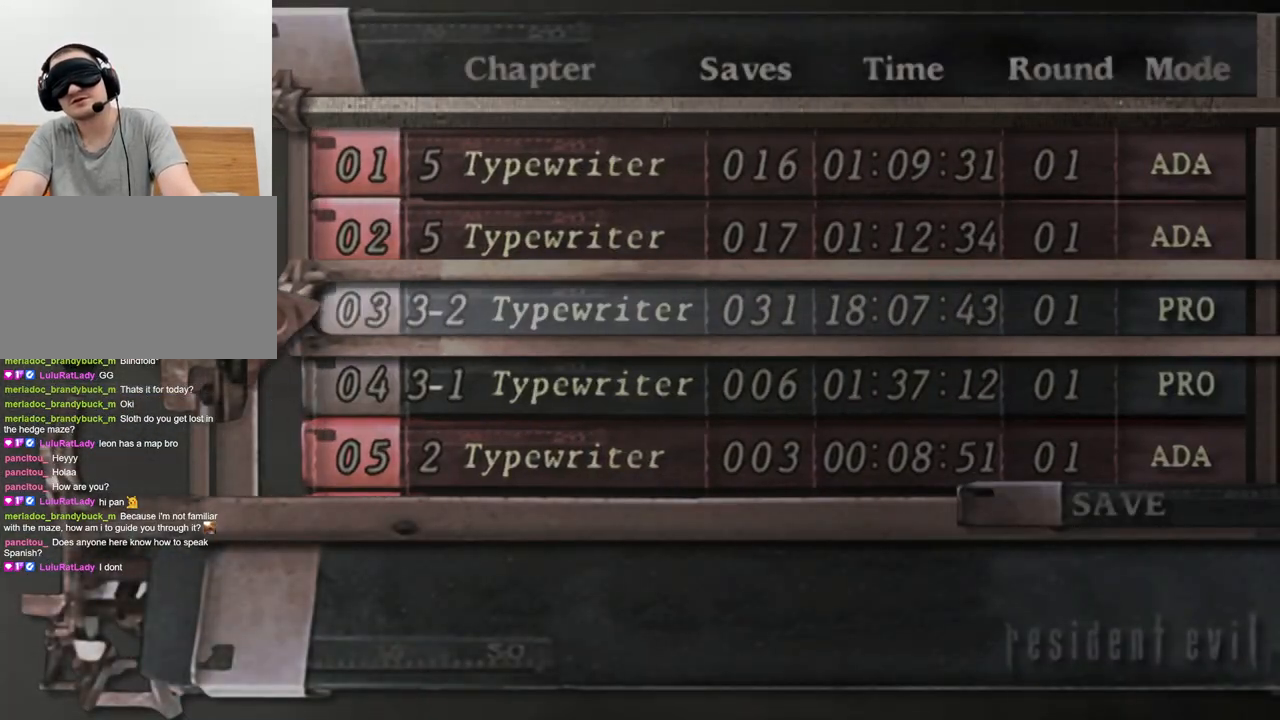
{"keys": ["a"], "mouse": [], "events": [[467, "a", "down"]]}
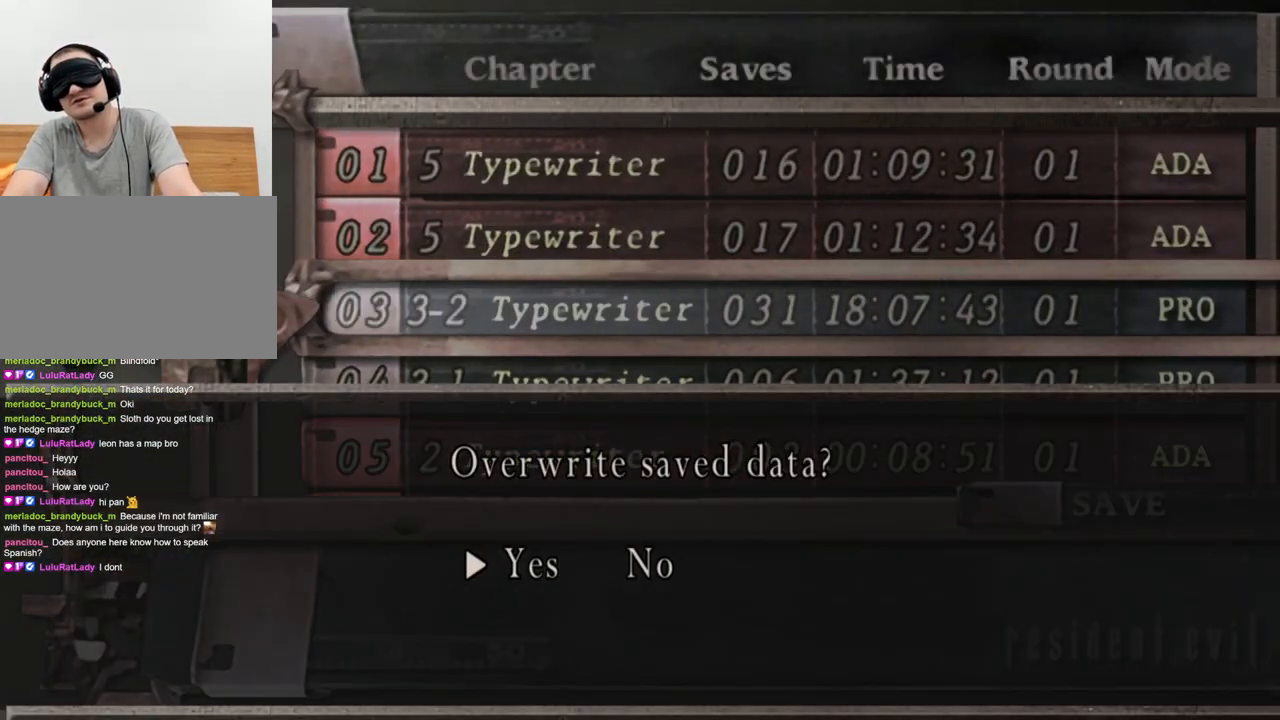
{"keys": [], "mouse": [], "events": [[133, "a", "up"]]}
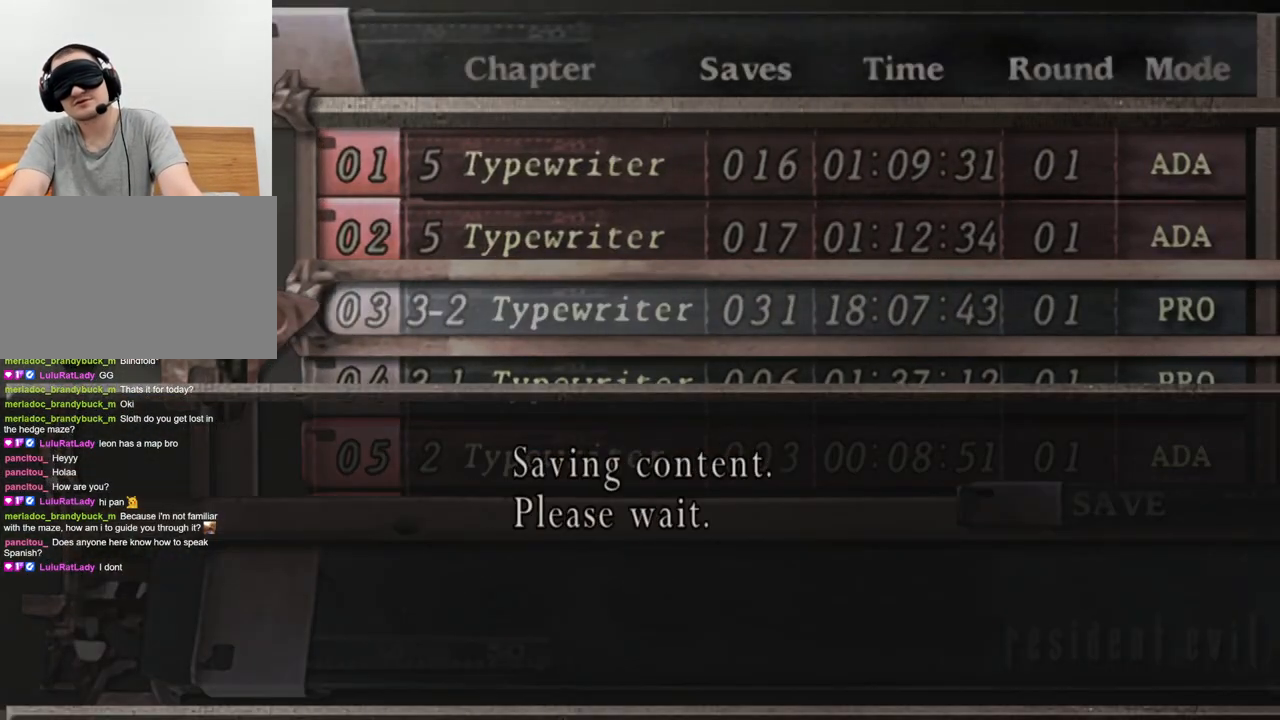
{"keys": [], "mouse": [], "events": []}
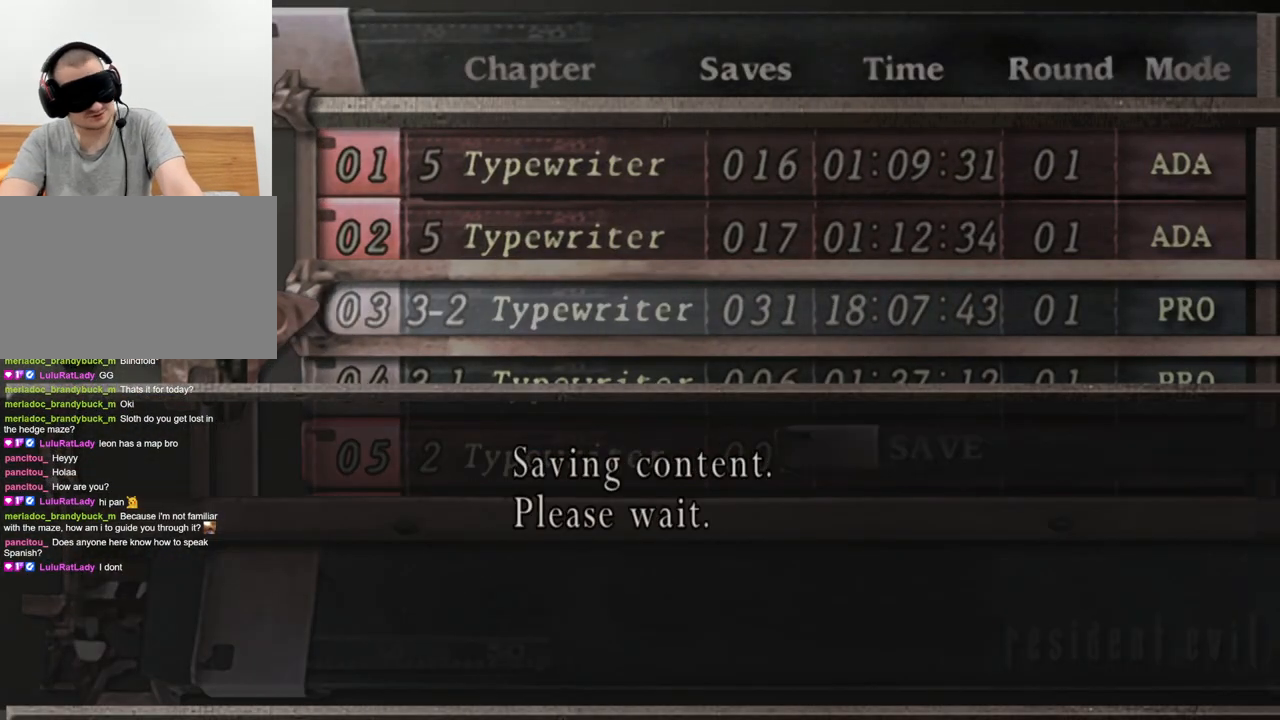
{"keys": [], "mouse": [], "events": []}
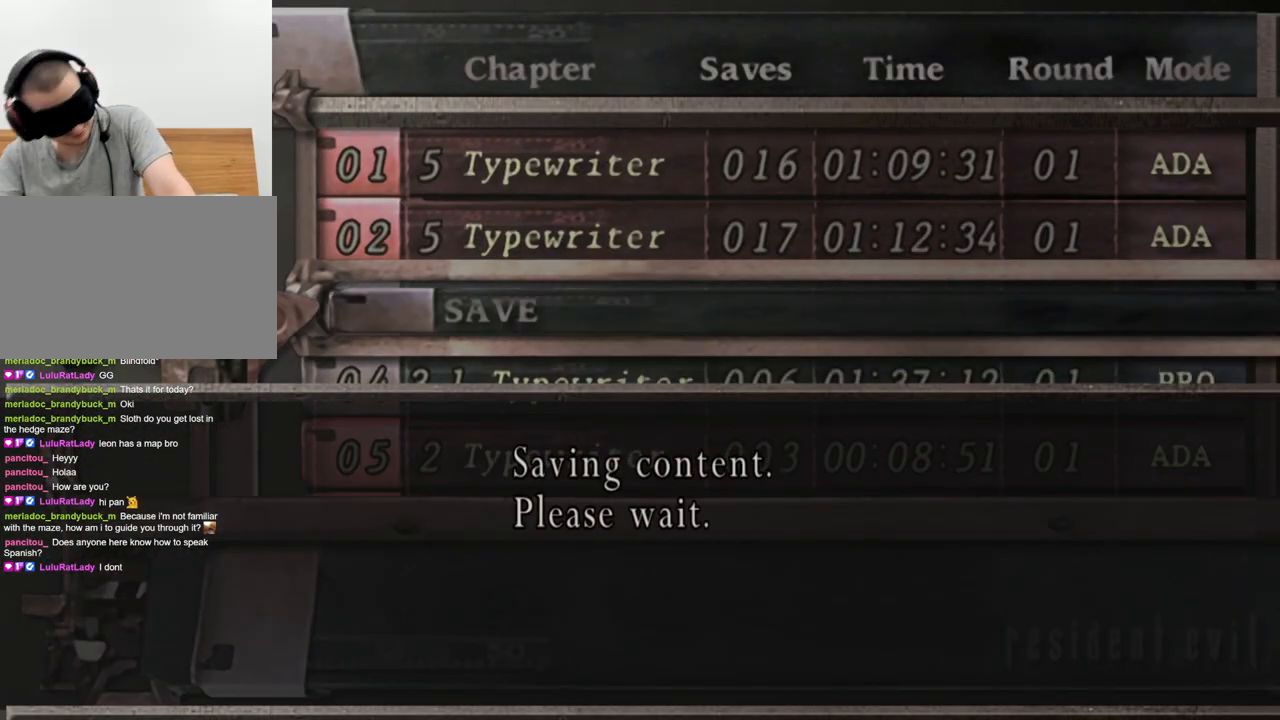
{"keys": [], "mouse": [], "events": []}
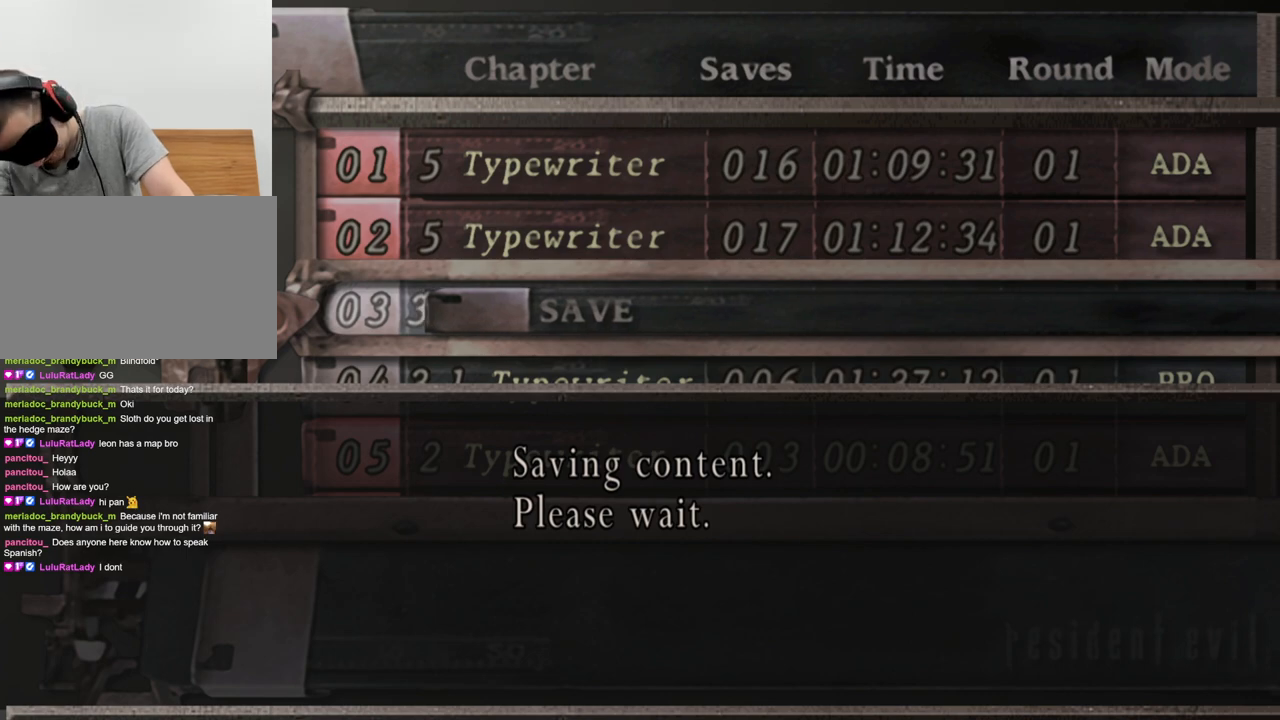
{"keys": [], "mouse": [], "events": []}
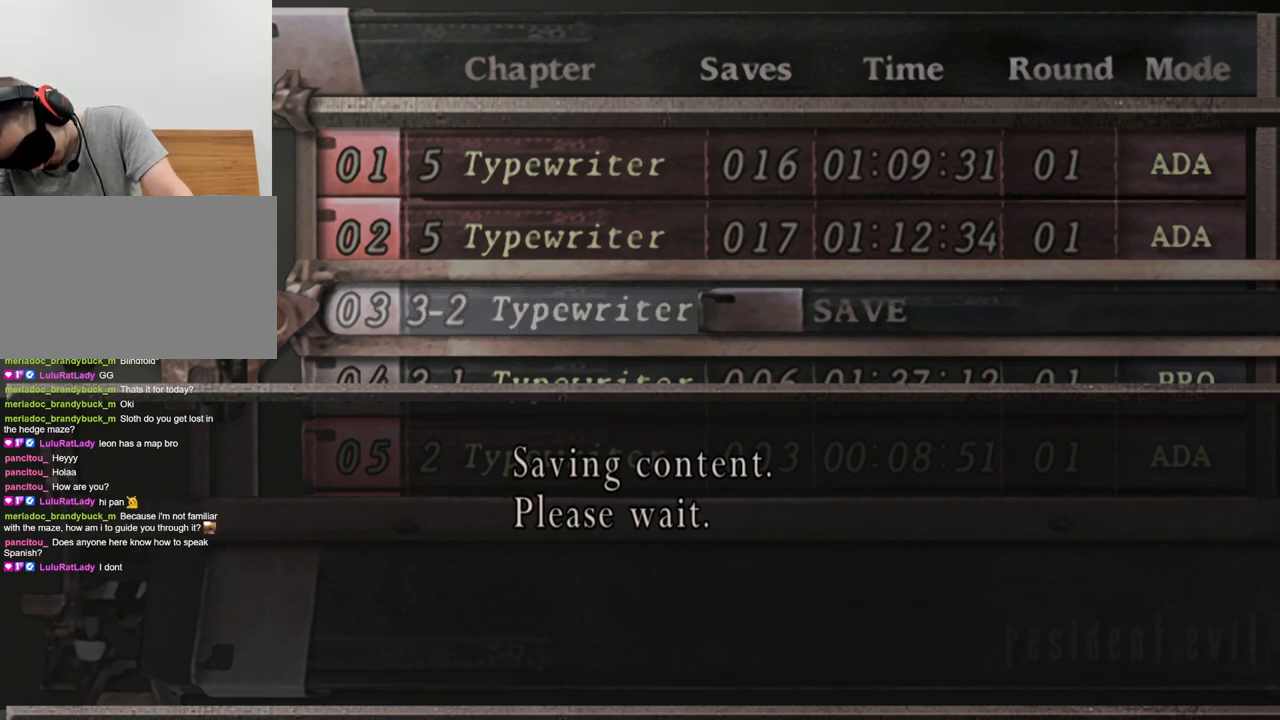
{"keys": [], "mouse": [], "events": []}
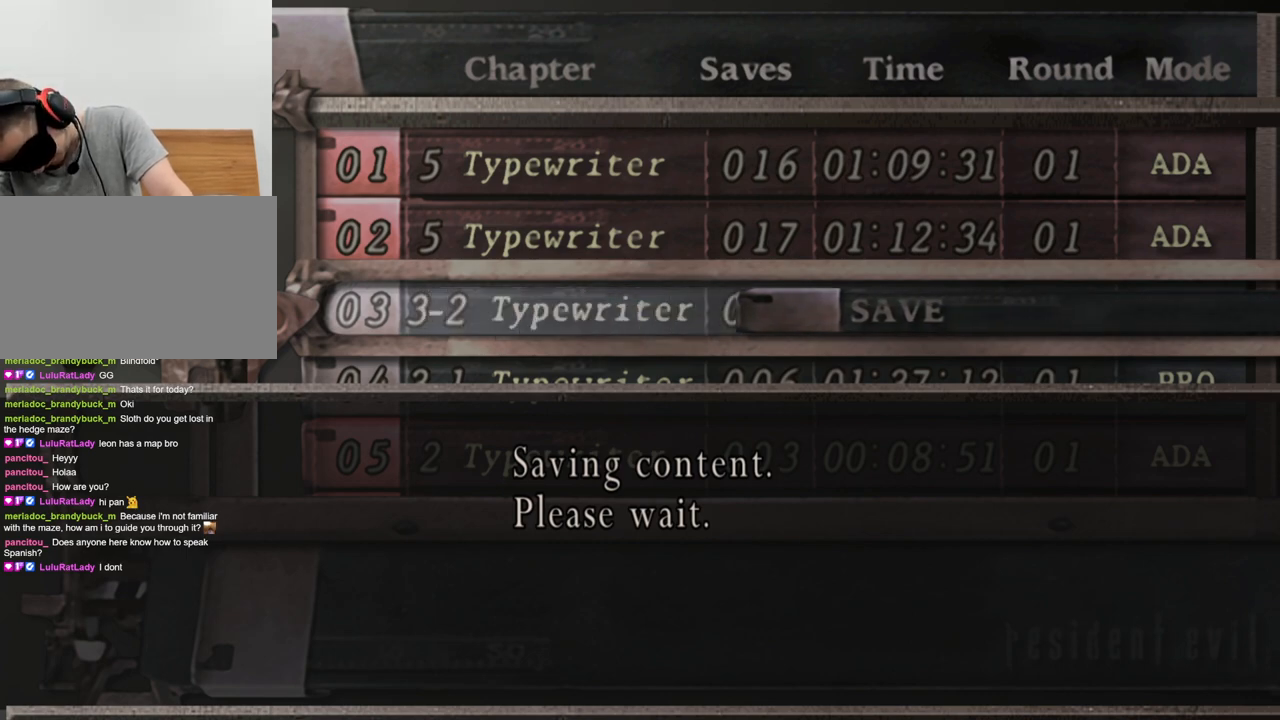
{"keys": [], "mouse": [], "events": []}
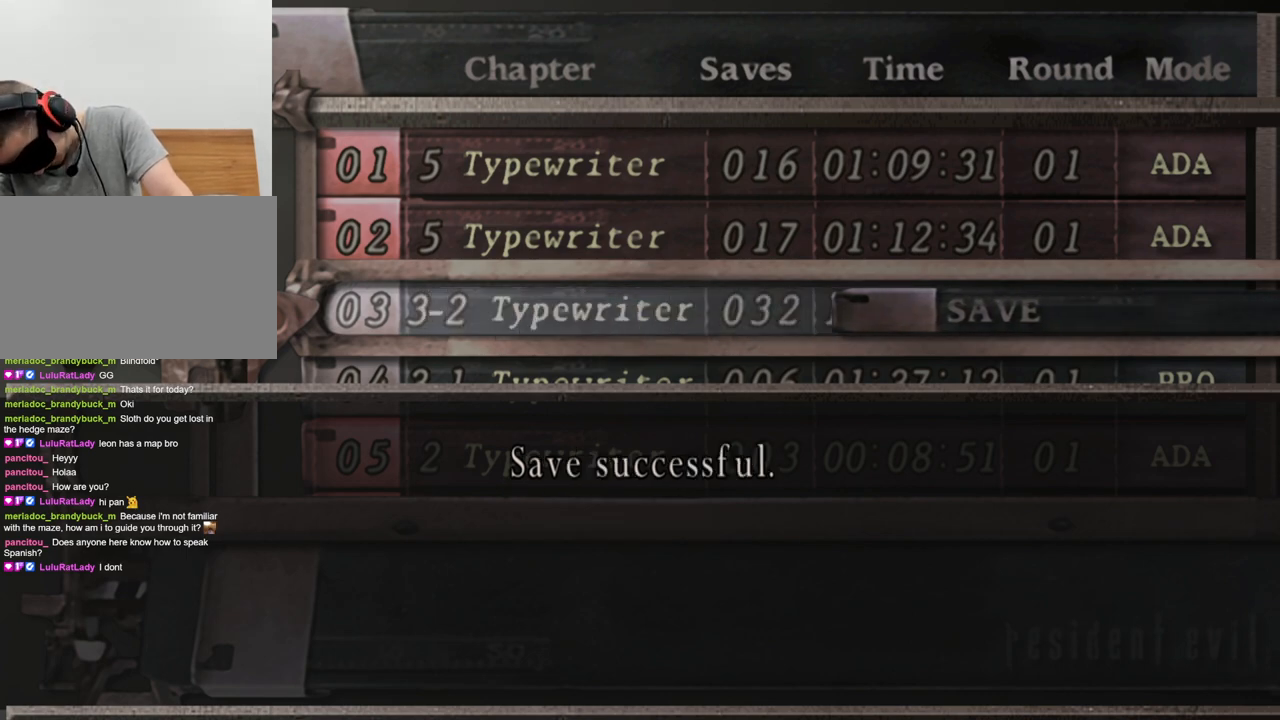
{"keys": [], "mouse": [], "events": []}
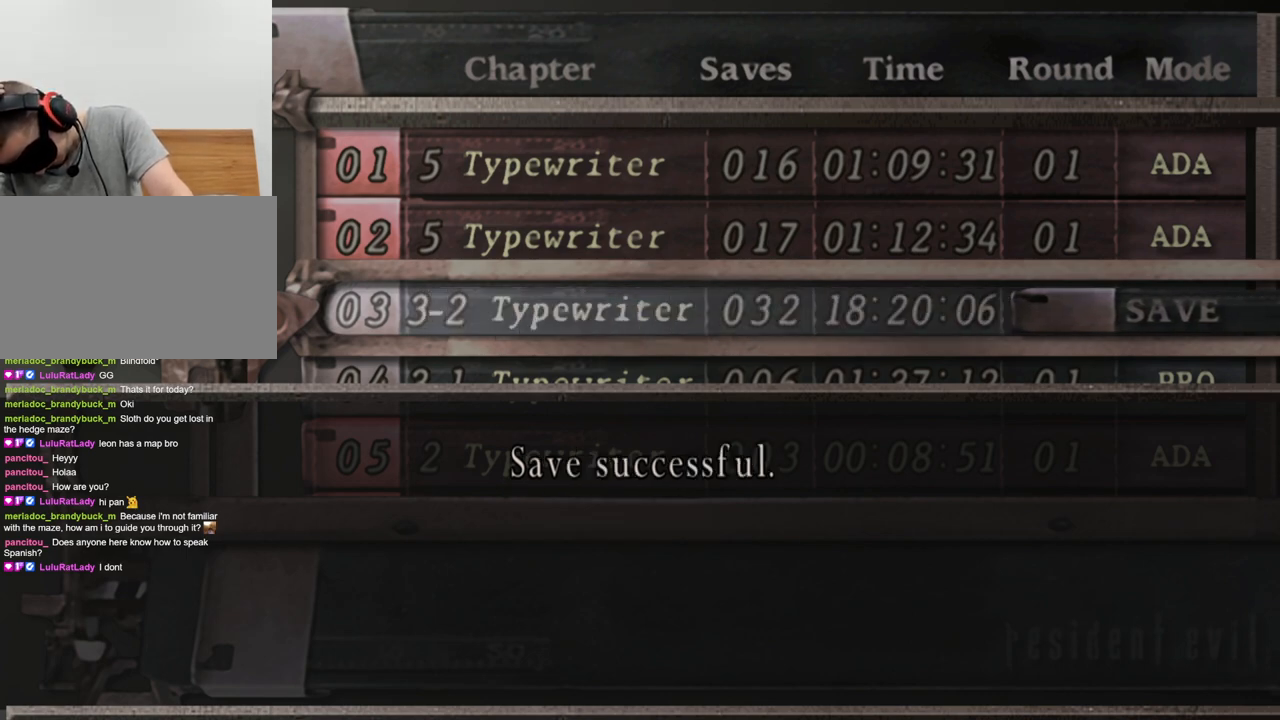
{"keys": [], "mouse": [], "events": [[67, "e", "down"], [200, "e", "up"]]}